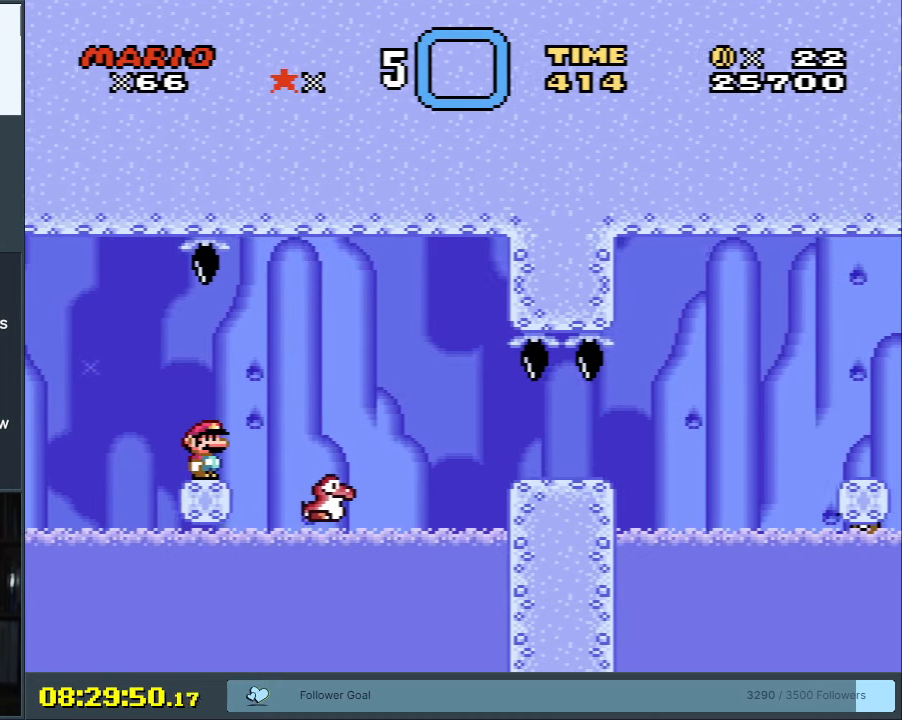
Gameplay with a controller (Nintendo layout); each line is a JSON object with the inputs held at the frame after it. "events" lists button and stick changes between this image and that frame as [ms after this image, input, new state], when the widget could be followed in between. Not read: L3 R3.
{"buttons": ["X", "DPAD_RIGHT"], "events": [[500, "DPAD_RIGHT", "down"]]}
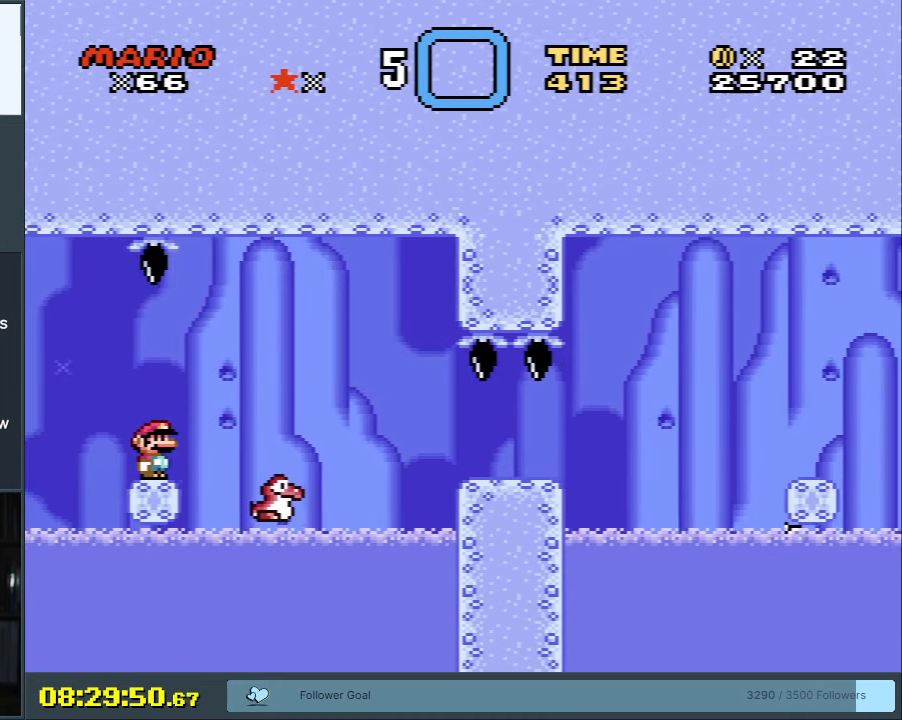
{"buttons": ["A", "X", "DPAD_RIGHT"], "events": [[133, "A", "down"], [217, "A", "up"], [317, "A", "down"]]}
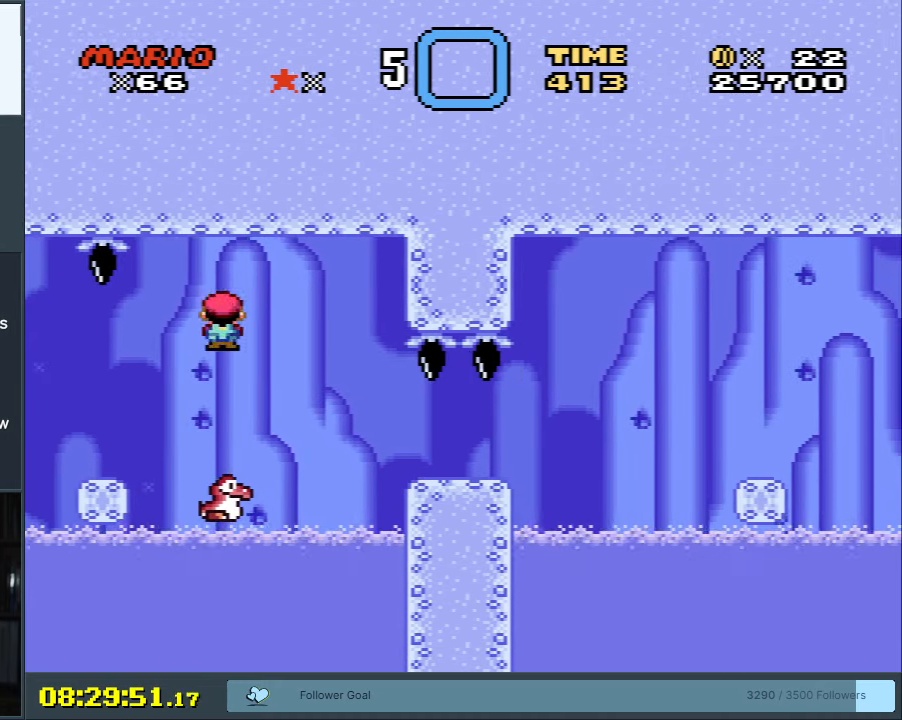
{"buttons": ["A", "X", "DPAD_LEFT"], "events": [[267, "DPAD_RIGHT", "up"], [383, "DPAD_LEFT", "down"]]}
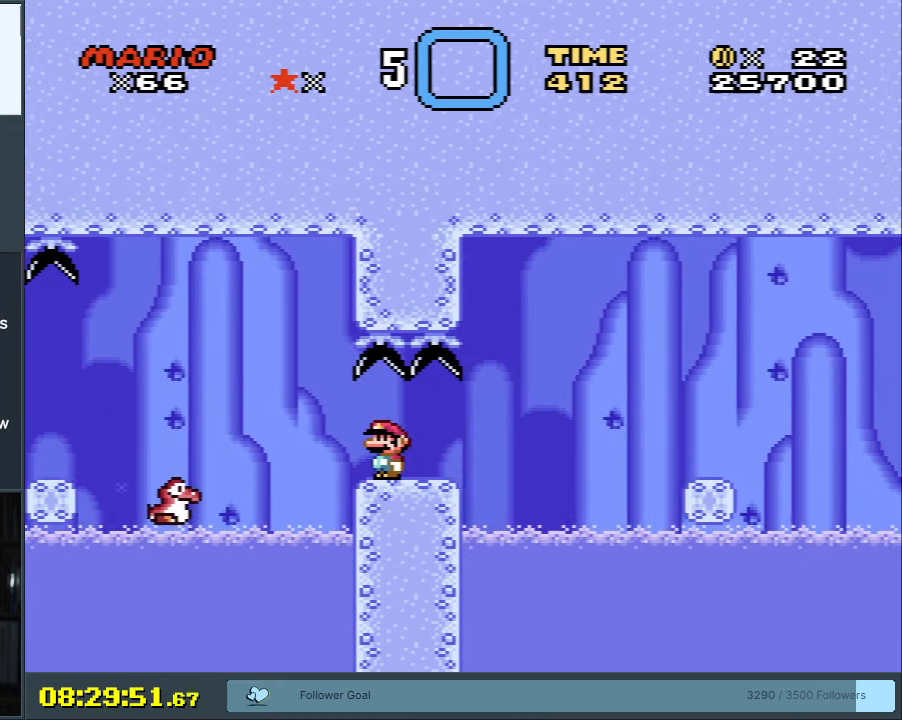
{"buttons": ["X"], "events": [[83, "DPAD_LEFT", "up"], [200, "A", "up"], [300, "DPAD_LEFT", "down"], [383, "DPAD_LEFT", "up"]]}
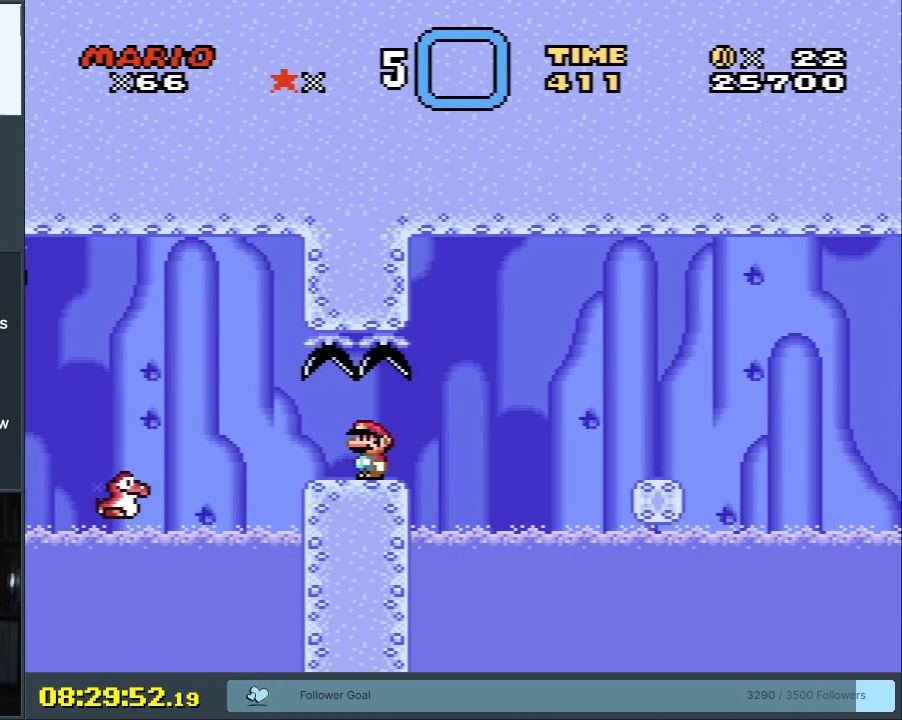
{"buttons": ["X", "DPAD_RIGHT"], "events": [[267, "DPAD_RIGHT", "down"]]}
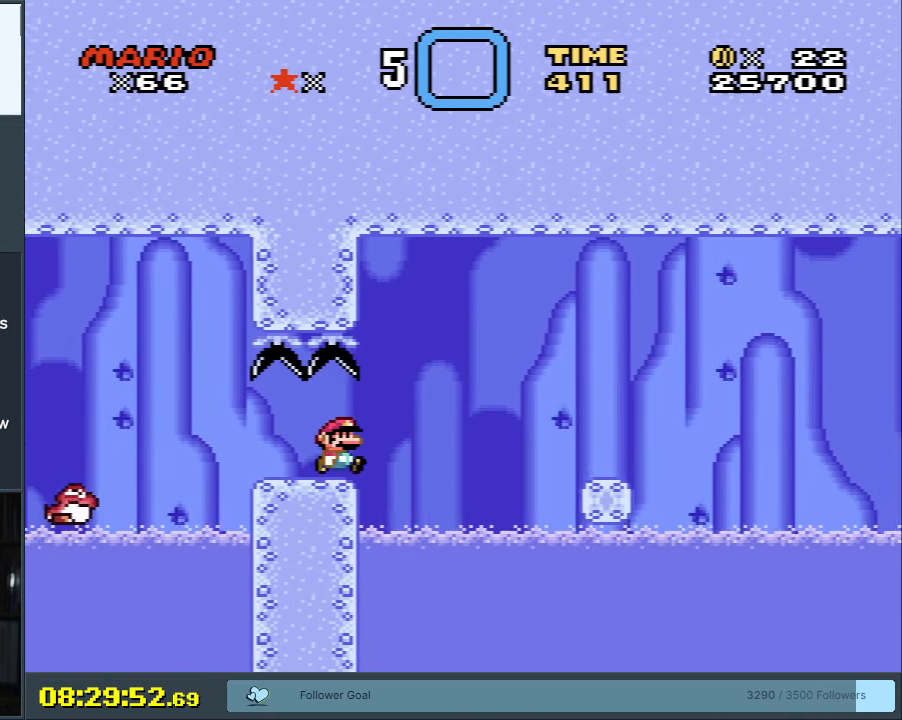
{"buttons": ["X"], "events": [[67, "A", "down"], [150, "A", "up"], [300, "A", "down"], [300, "DPAD_RIGHT", "up"], [450, "A", "up"]]}
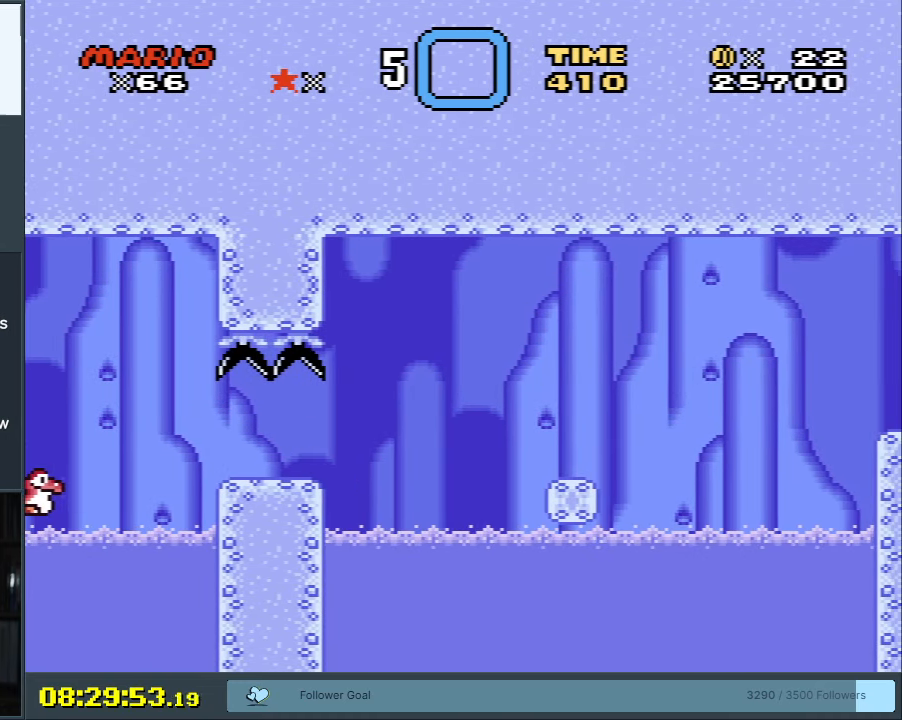
{"buttons": [], "events": [[50, "X", "up"]]}
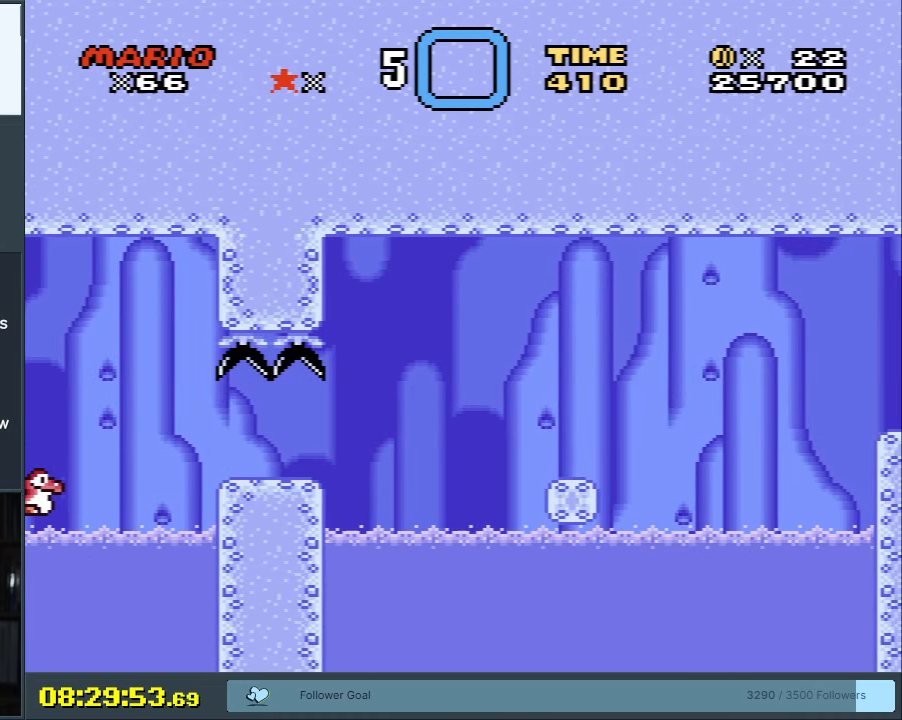
{"buttons": [], "events": []}
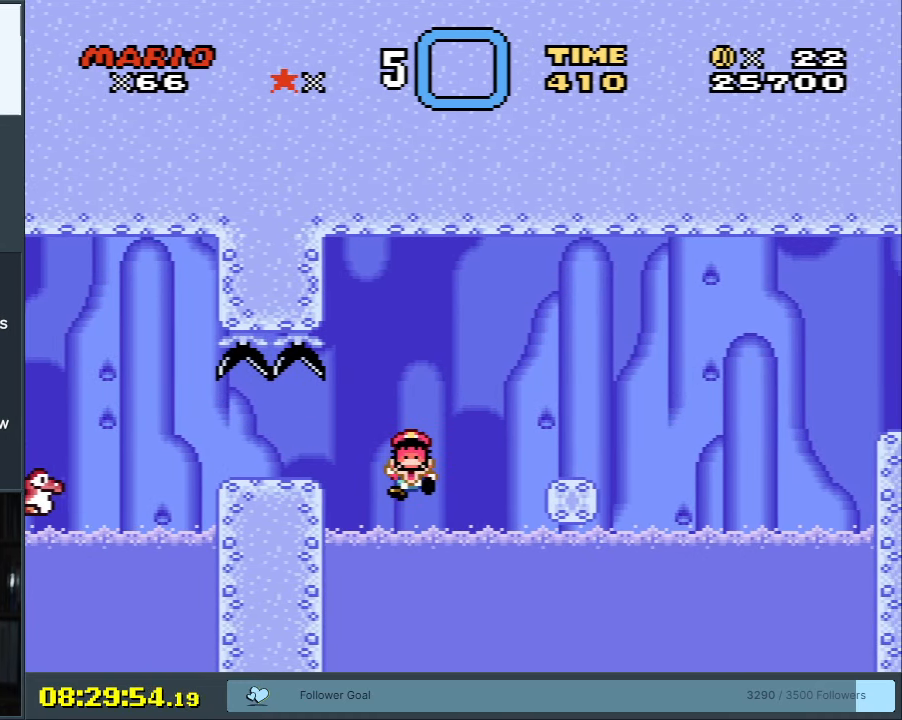
{"buttons": [], "events": []}
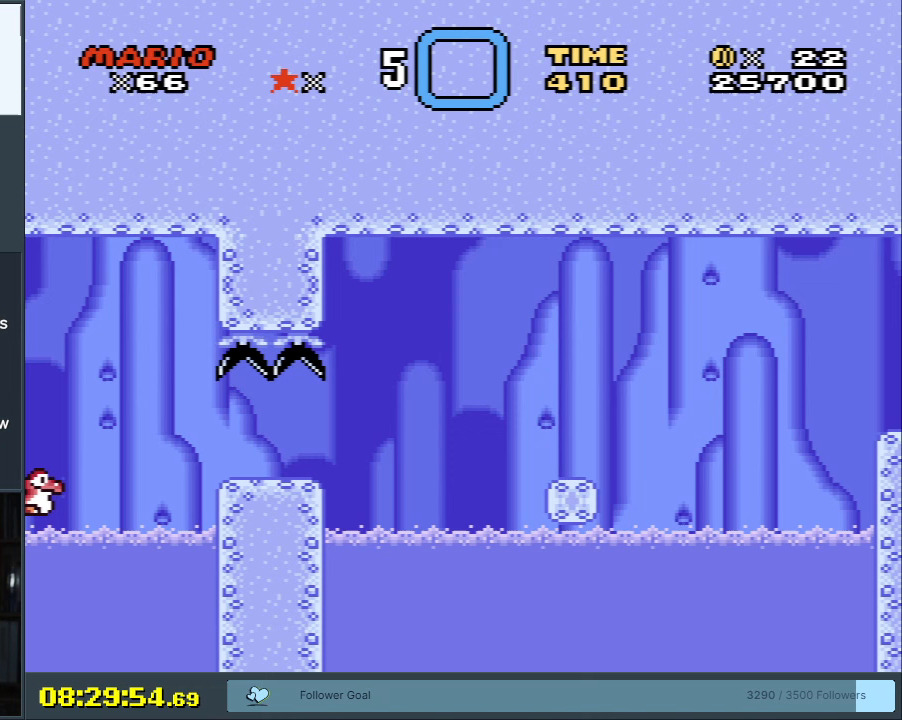
{"buttons": [], "events": []}
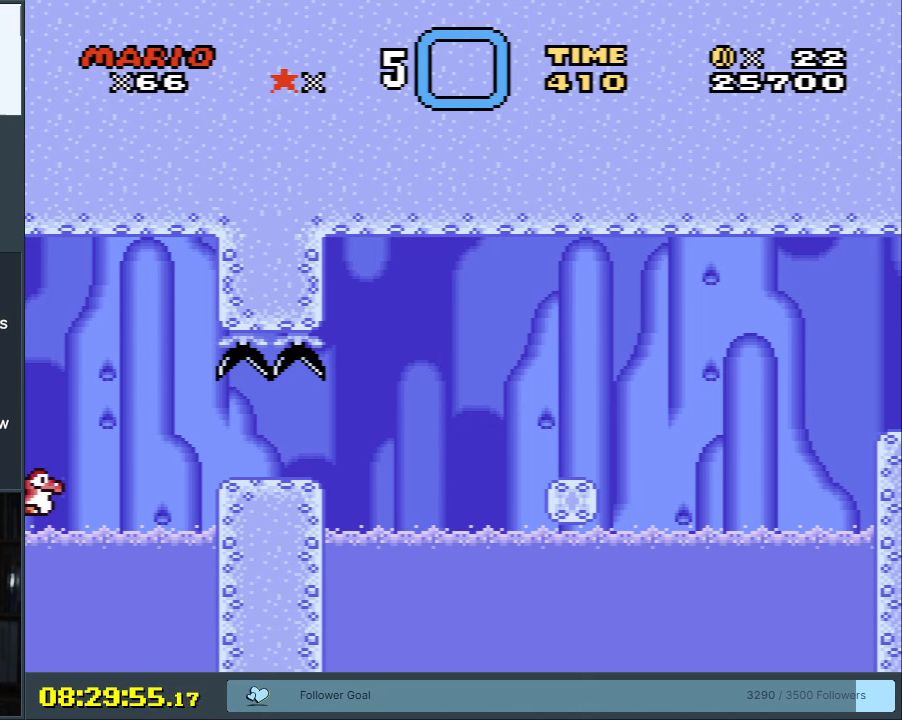
{"buttons": [], "events": []}
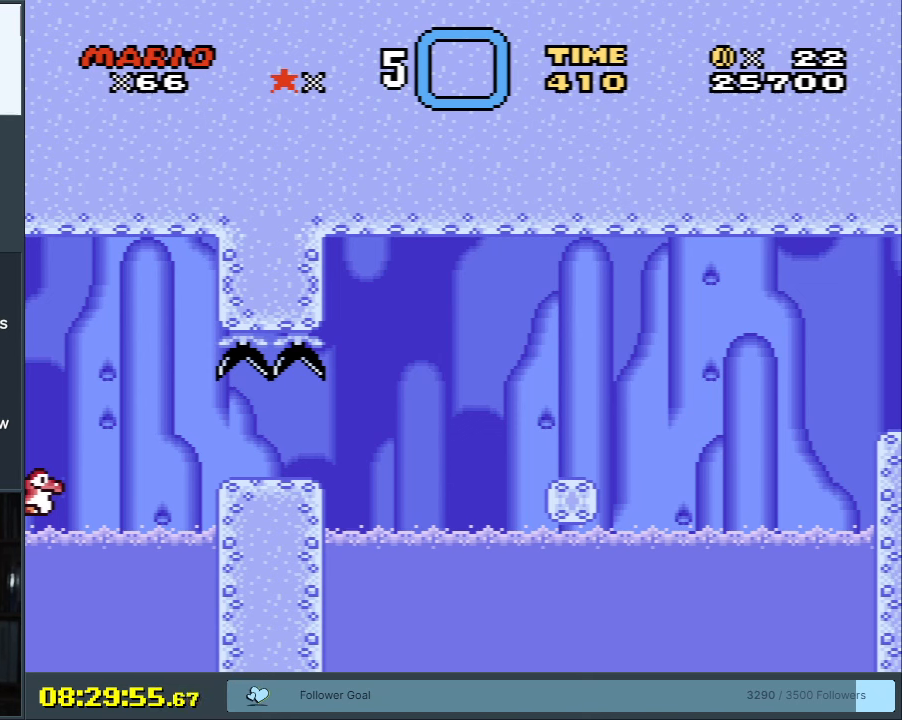
{"buttons": [], "events": []}
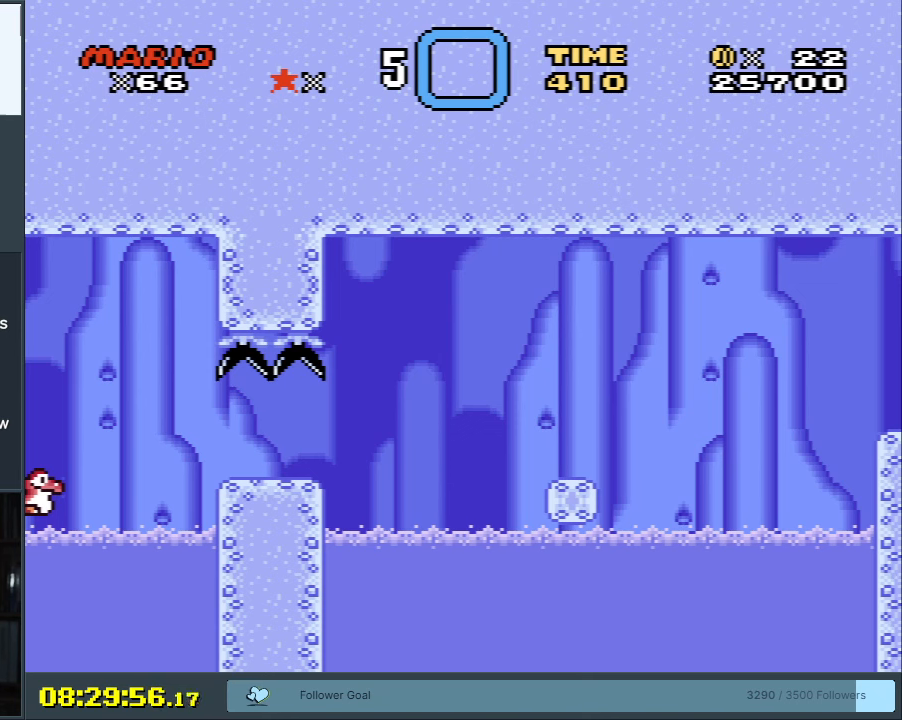
{"buttons": [], "events": []}
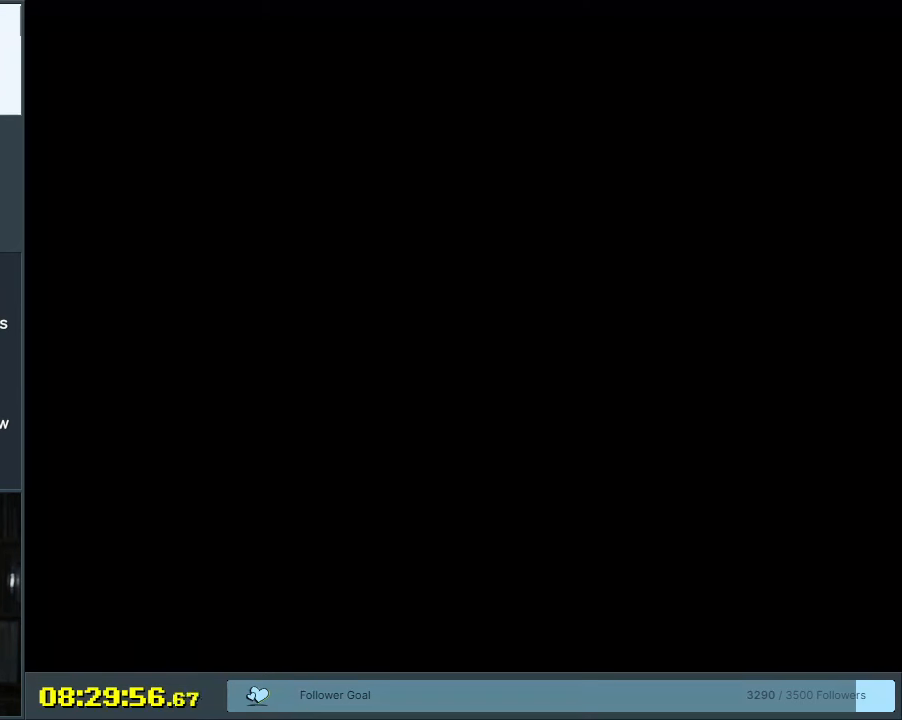
{"buttons": [], "events": []}
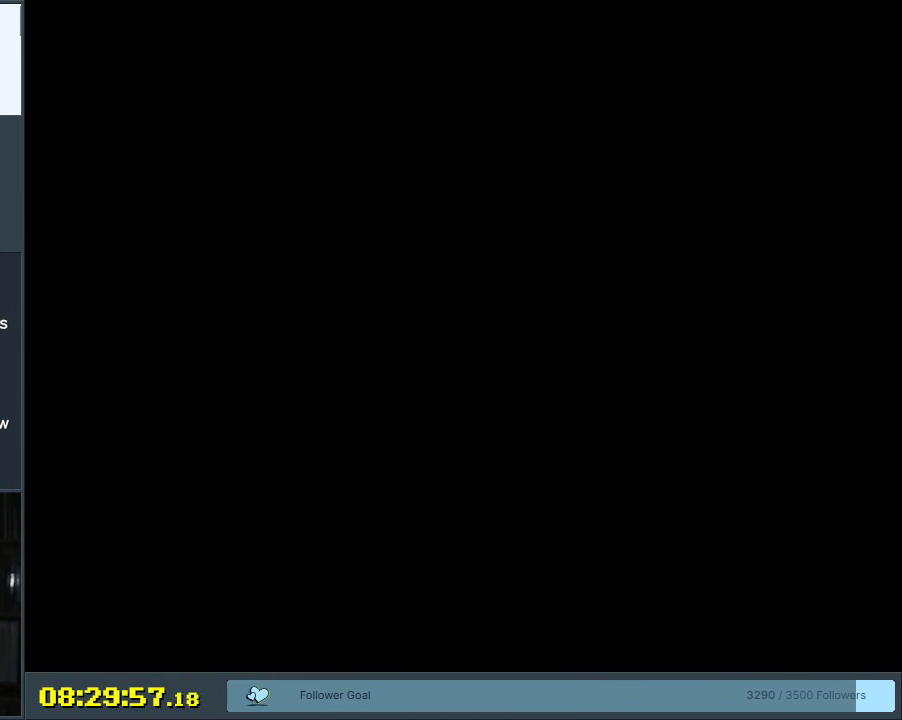
{"buttons": [], "events": []}
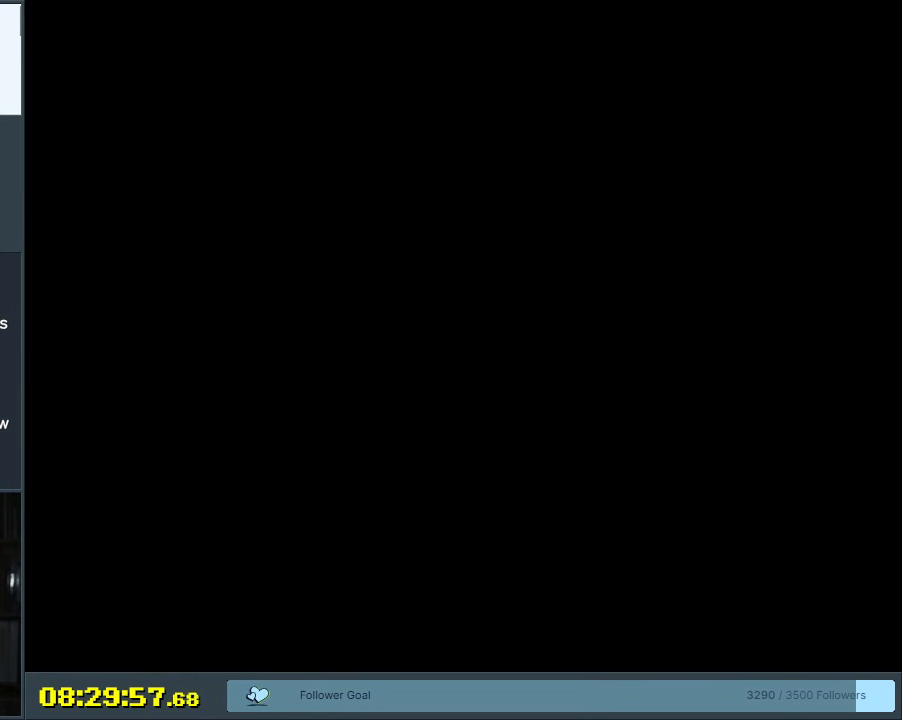
{"buttons": [], "events": []}
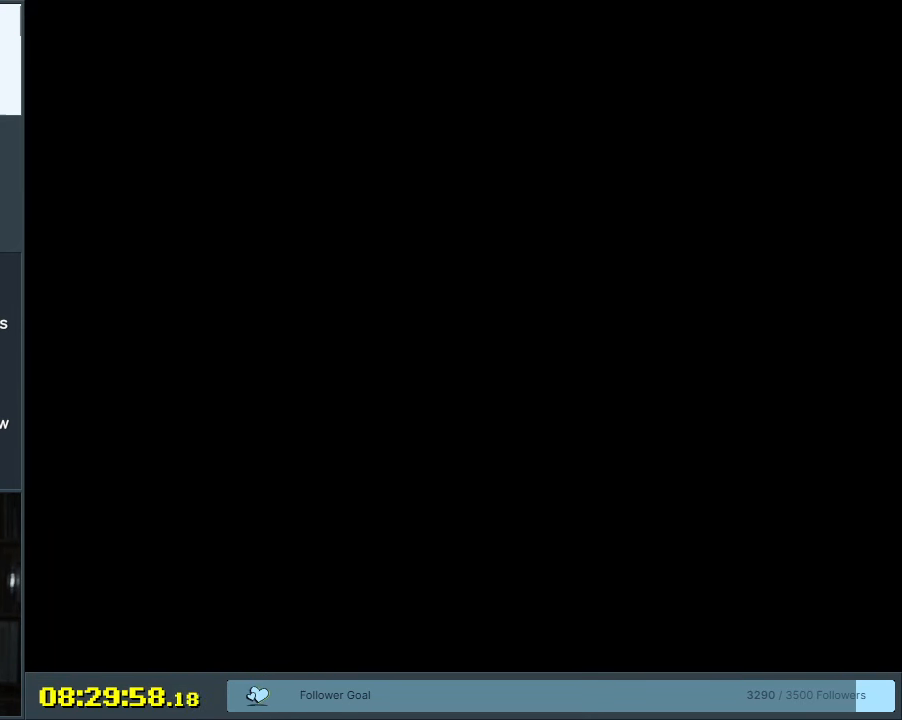
{"buttons": ["Y", "DPAD_RIGHT"], "events": [[133, "Y", "down"], [333, "DPAD_RIGHT", "down"]]}
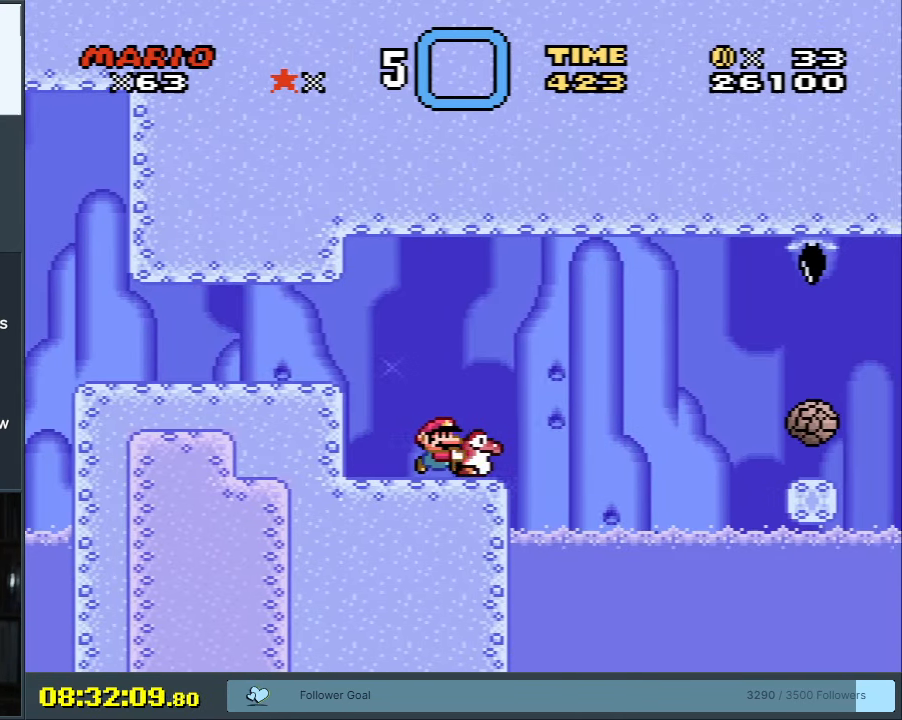
{"buttons": ["Y", "DPAD_RIGHT"], "events": [[133, "B", "down"], [333, "B", "up"]]}
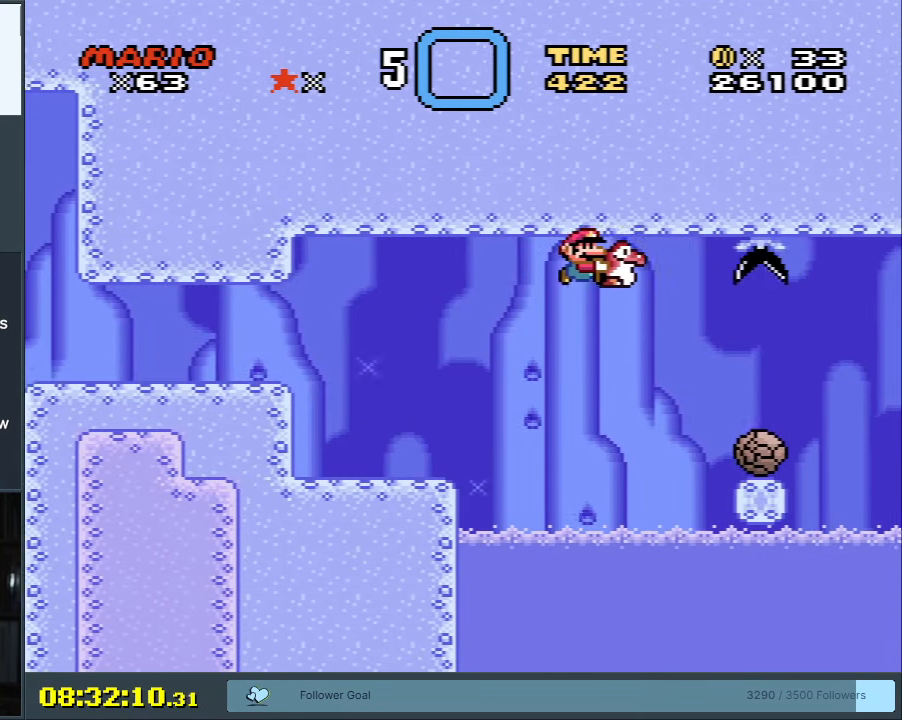
{"buttons": ["B", "Y"], "events": [[67, "B", "down"], [150, "DPAD_RIGHT", "up"], [317, "DPAD_LEFT", "down"], [467, "DPAD_LEFT", "up"]]}
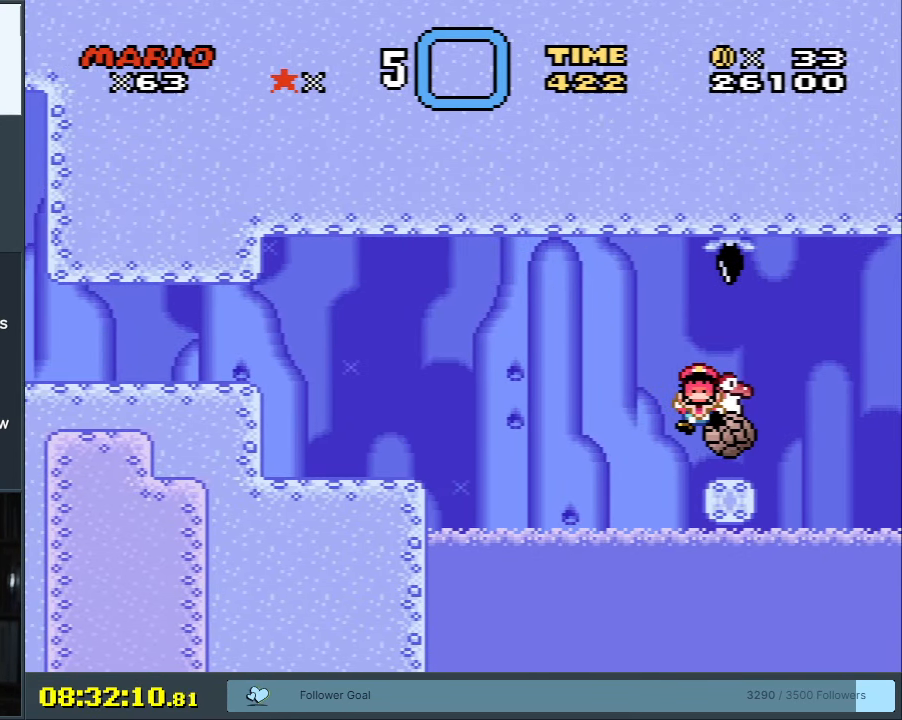
{"buttons": [], "events": [[50, "B", "up"], [333, "Y", "up"]]}
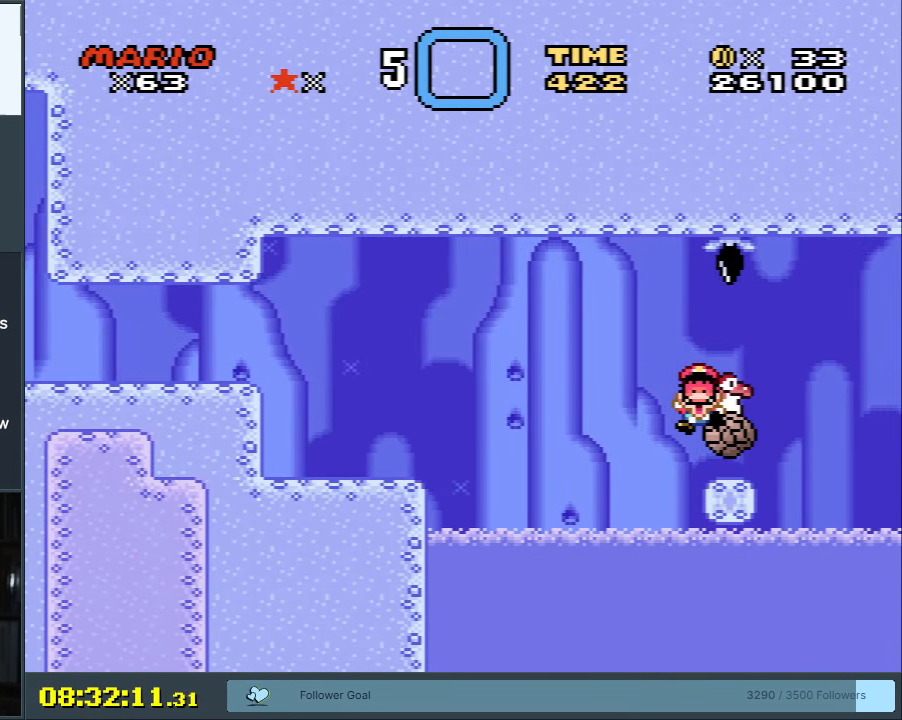
{"buttons": [], "events": []}
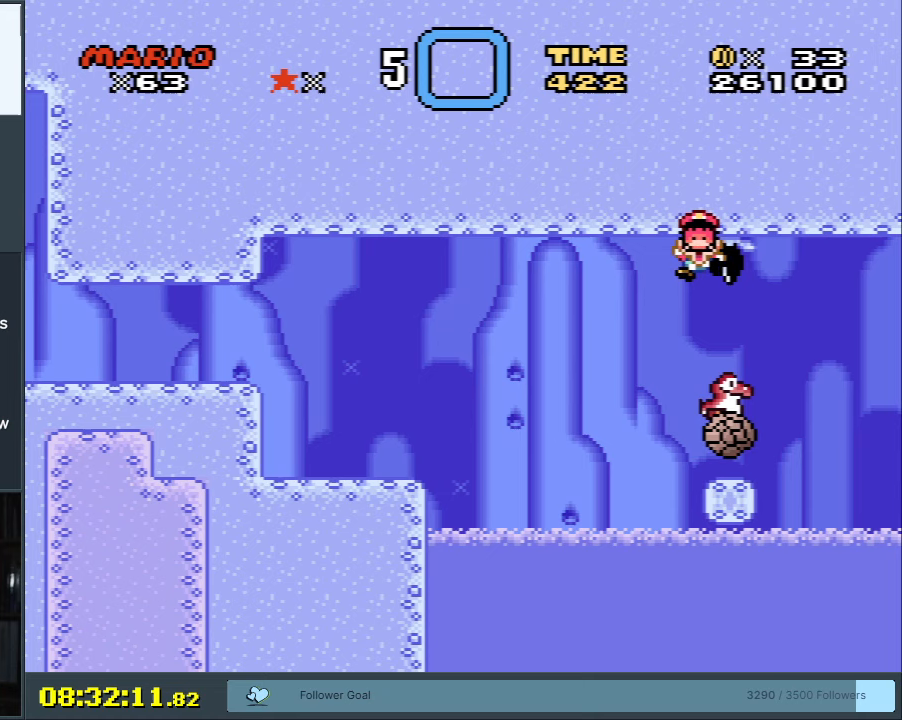
{"buttons": ["Y", "DPAD_UP"], "events": [[467, "DPAD_UP", "down"], [467, "Y", "down"]]}
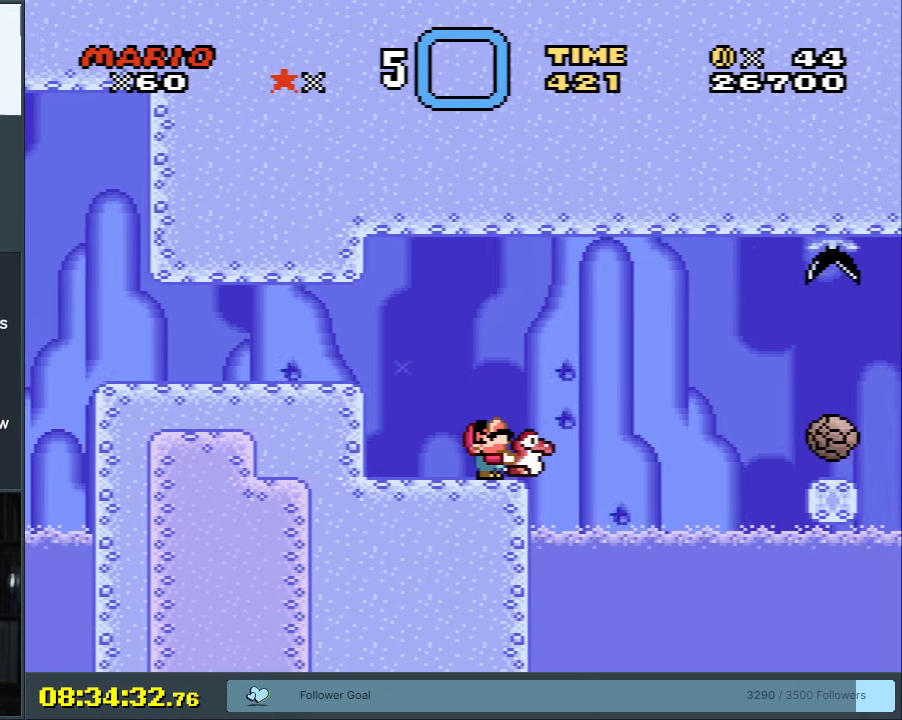
{"buttons": ["A", "X", "DPAD_RIGHT"], "events": [[83, "Y", "up"], [167, "DPAD_RIGHT", "down"], [200, "X", "down"], [233, "DPAD_UP", "up"], [333, "A", "down"], [467, "A", "up"], [500, "A", "down"]]}
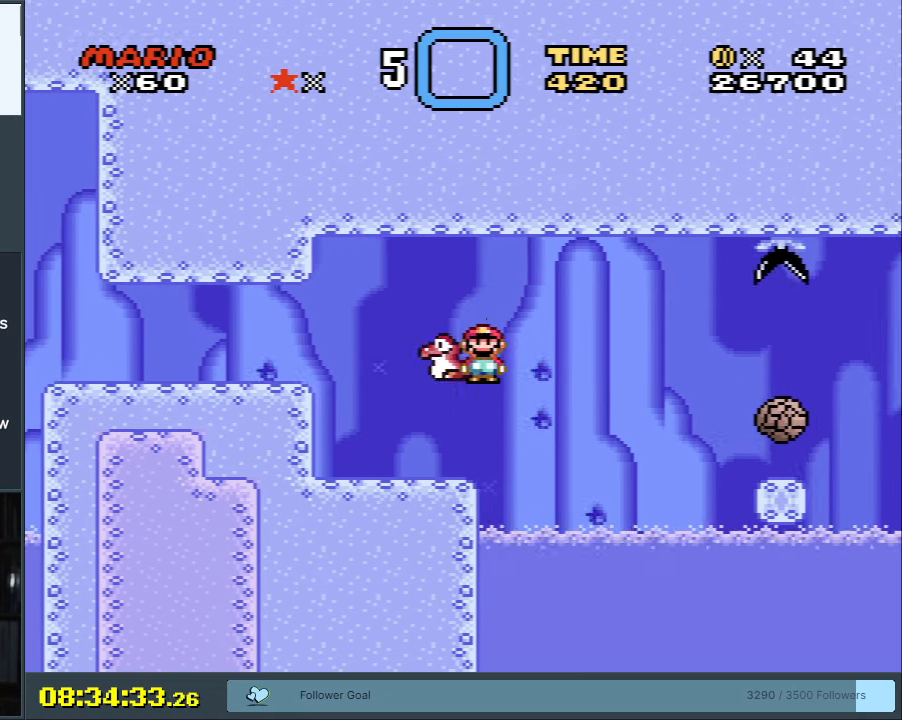
{"buttons": ["A", "X"], "events": [[400, "DPAD_RIGHT", "up"]]}
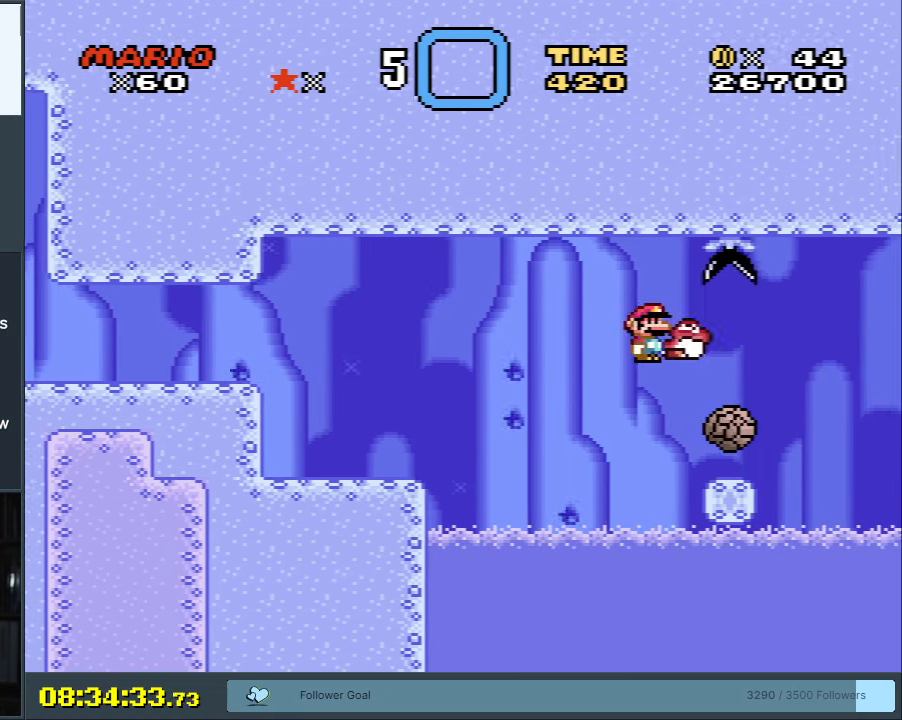
{"buttons": ["X"], "events": [[33, "A", "up"], [100, "DPAD_LEFT", "down"], [300, "DPAD_LEFT", "up"]]}
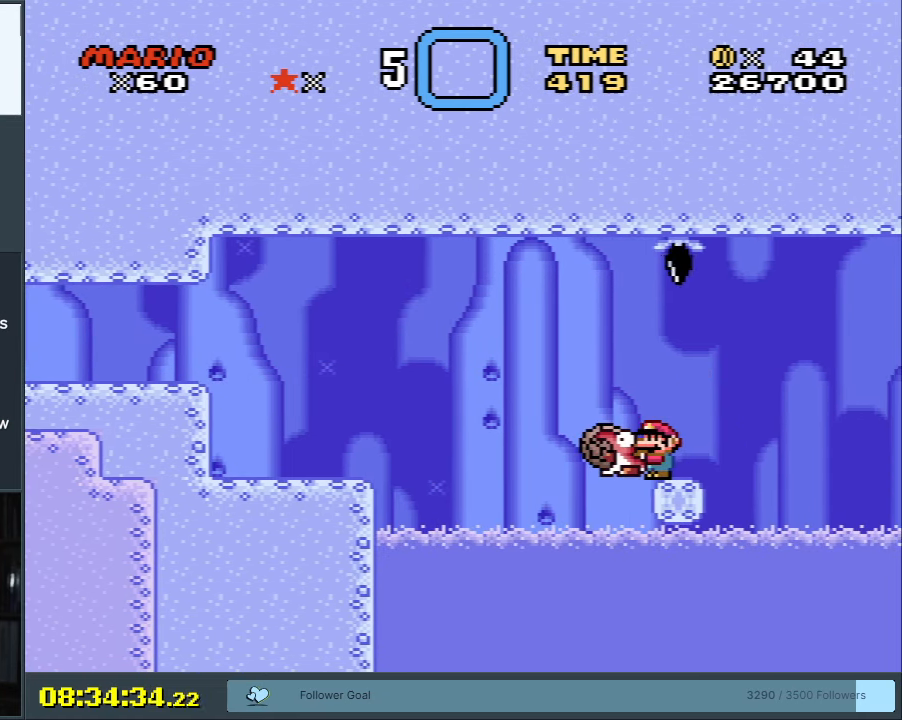
{"buttons": ["X"], "events": [[150, "DPAD_RIGHT", "down"], [233, "DPAD_RIGHT", "up"], [267, "A", "down"], [450, "A", "up"]]}
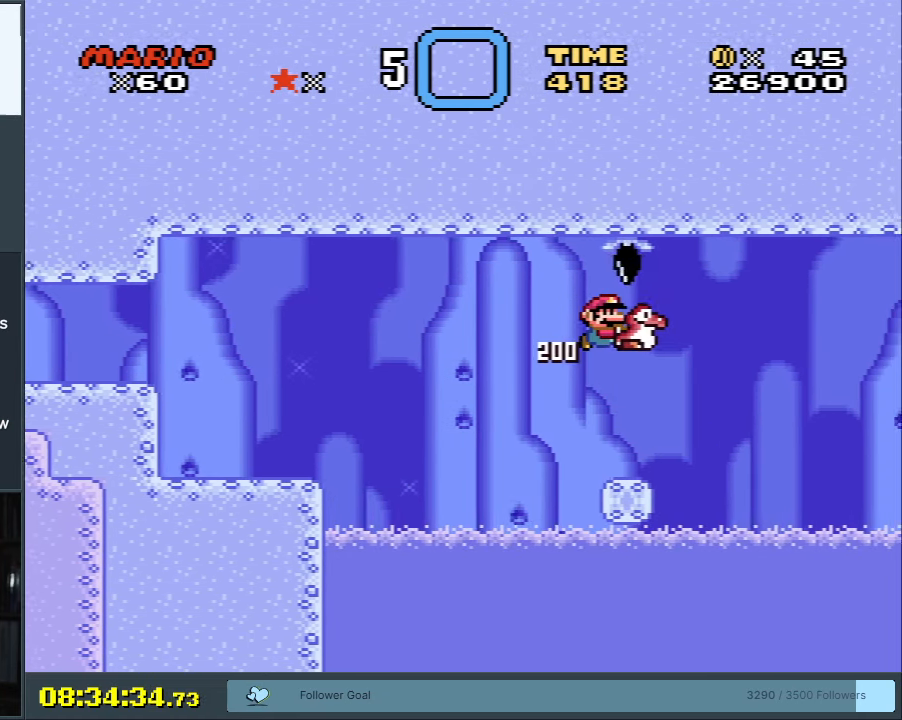
{"buttons": ["A", "X"], "events": [[117, "DPAD_LEFT", "down"], [200, "DPAD_LEFT", "up"], [383, "A", "down"]]}
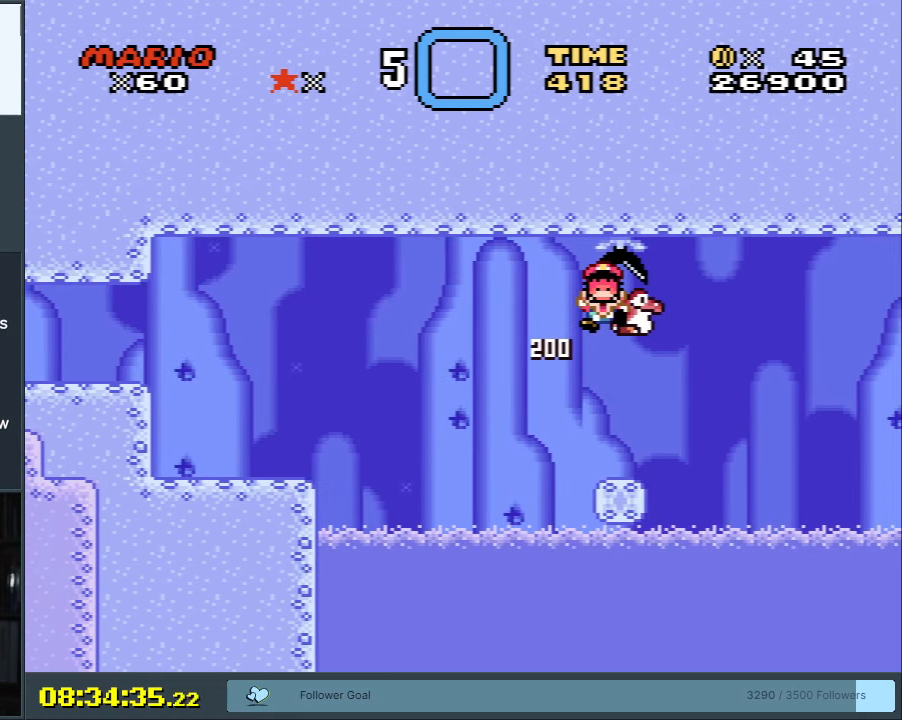
{"buttons": ["A", "X"], "events": [[50, "A", "up"], [133, "X", "up"], [317, "A", "down"], [317, "X", "down"]]}